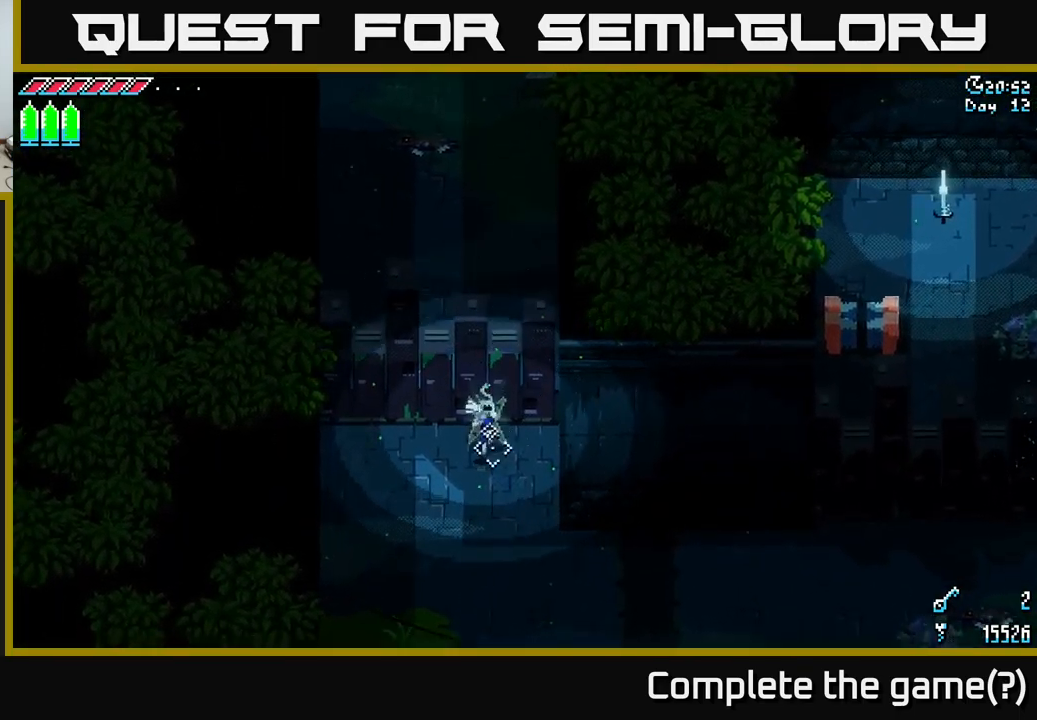
Gameplay with a controller (Xbox layout); each line is a JSON object with the inputs held at the frame after it. "events" lists button and stick changes between this image and that frame as [ms after this image, input, new state], when the widget could be followed in between.
{"buttons": ["X"], "left_stick": "down", "right_stick": "center", "events": [[300, "X", "down"]]}
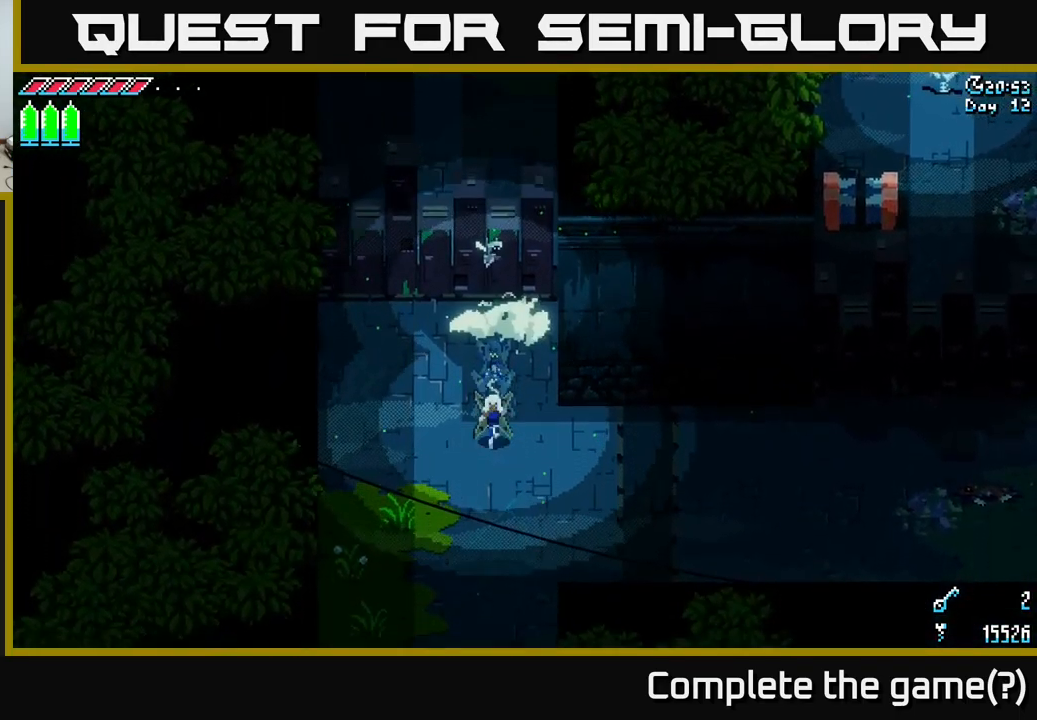
{"buttons": ["X"], "left_stick": "down", "right_stick": "center", "events": []}
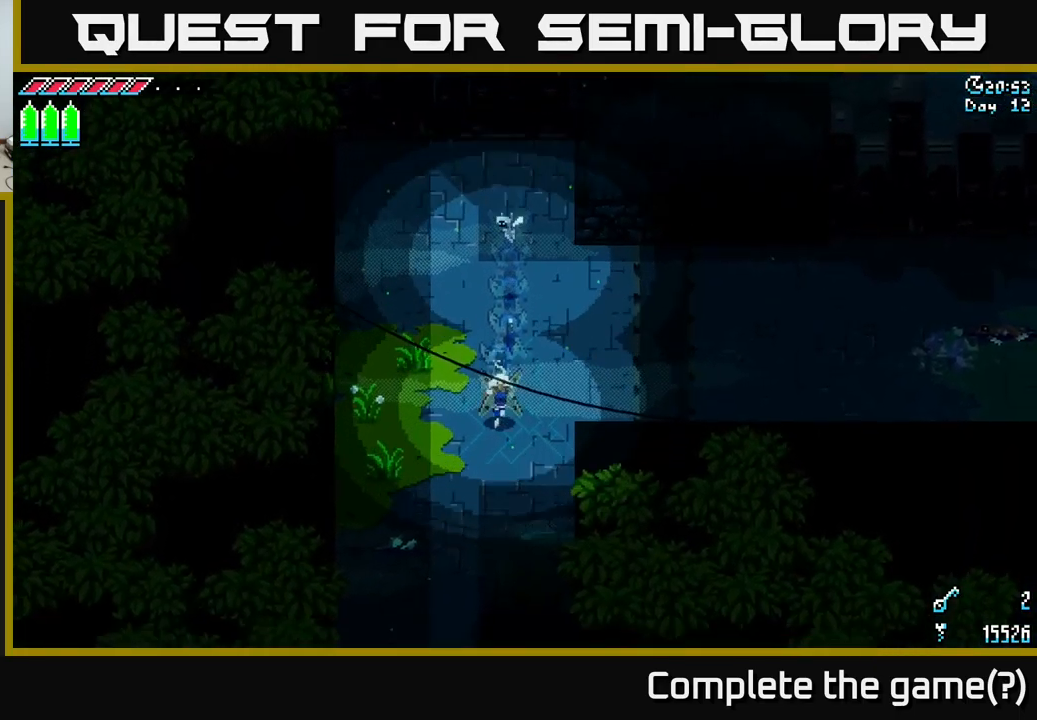
{"buttons": ["X"], "left_stick": "down", "right_stick": "center", "events": []}
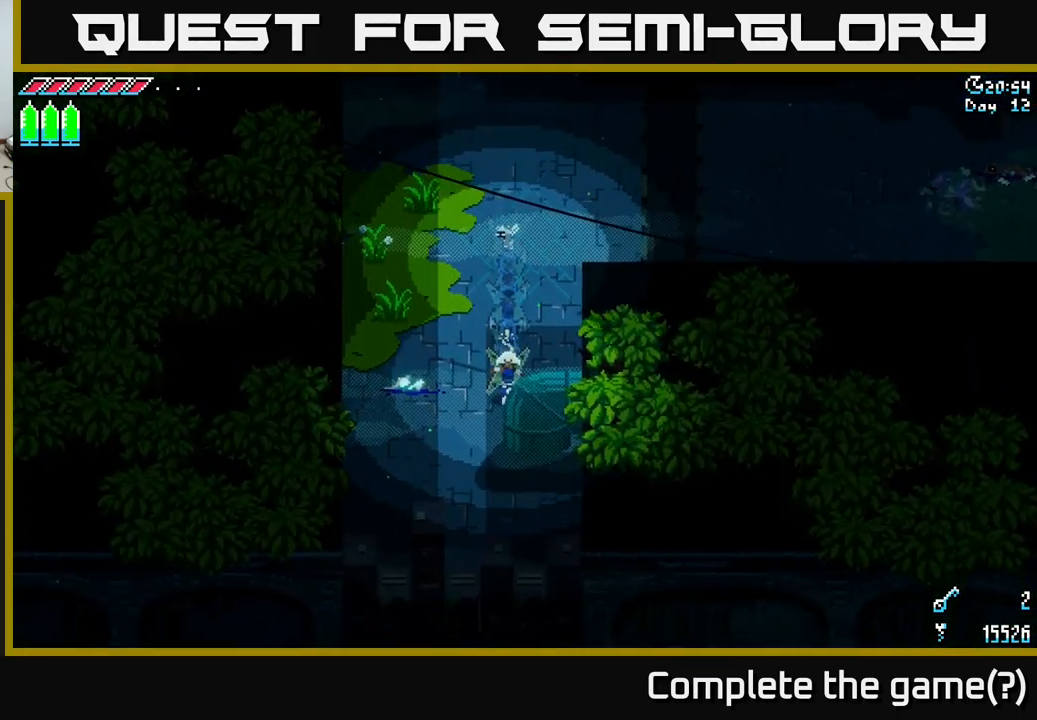
{"buttons": ["X"], "left_stick": "down", "right_stick": "center", "events": []}
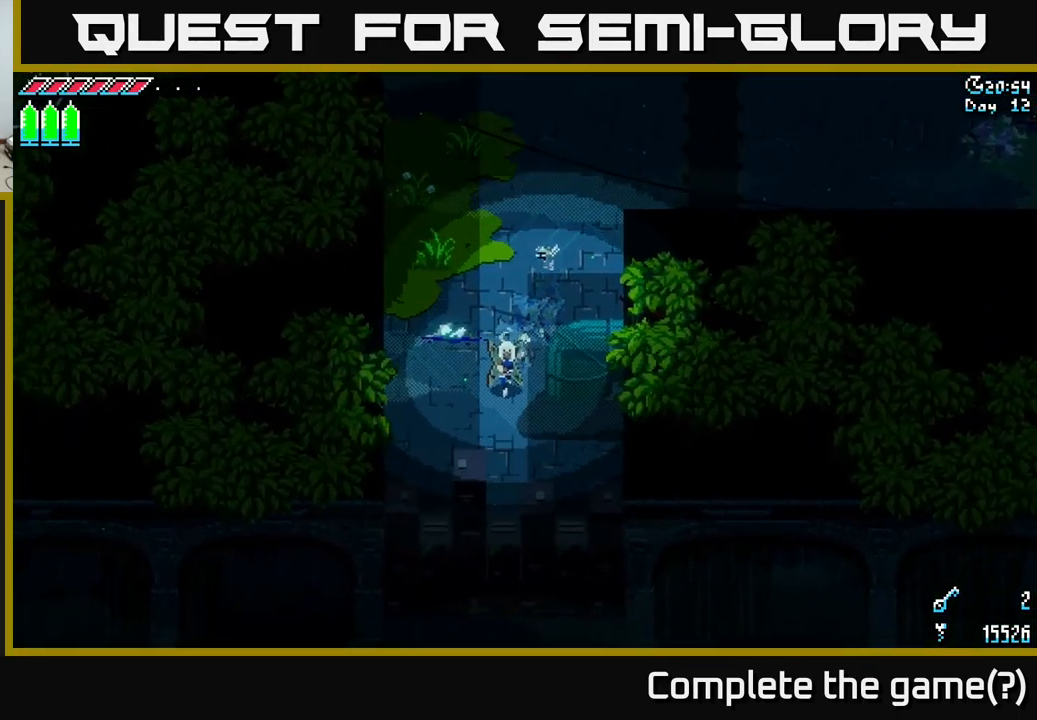
{"buttons": ["X"], "left_stick": "up-left", "right_stick": "center", "events": [[83, "X", "up"], [150, "left_stick", "right"], [233, "left_stick", "up-right"], [333, "left_stick", "up"], [350, "X", "down"], [499, "left_stick", "up-left"]]}
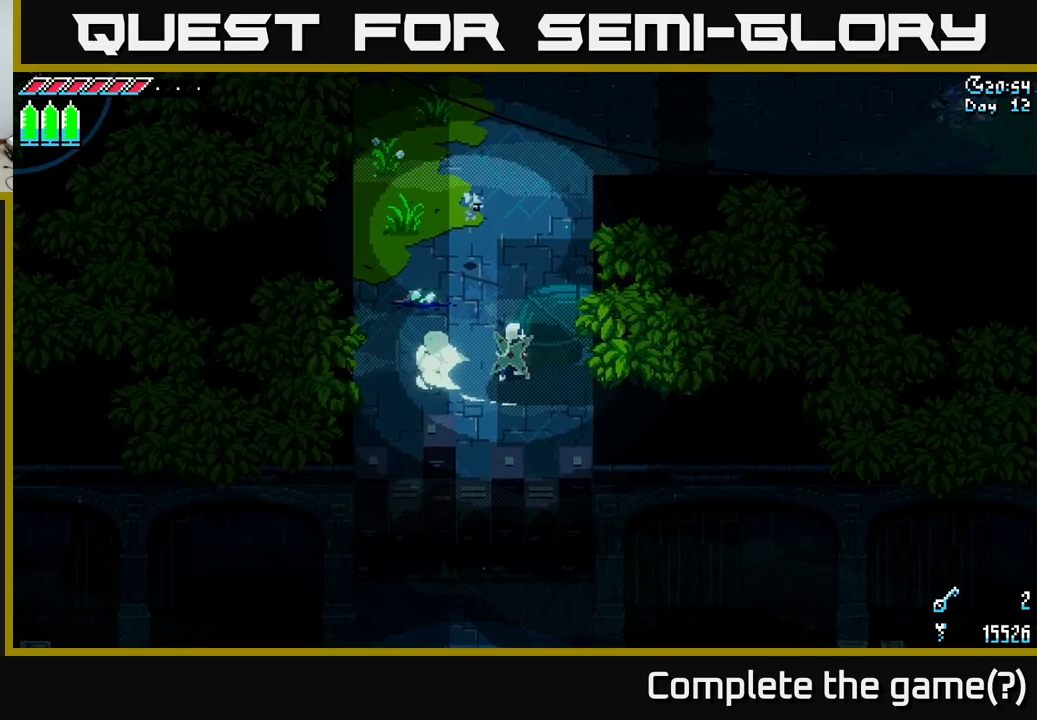
{"buttons": ["X"], "left_stick": "up-right", "right_stick": "center", "events": [[217, "left_stick", "up"], [383, "left_stick", "up-right"]]}
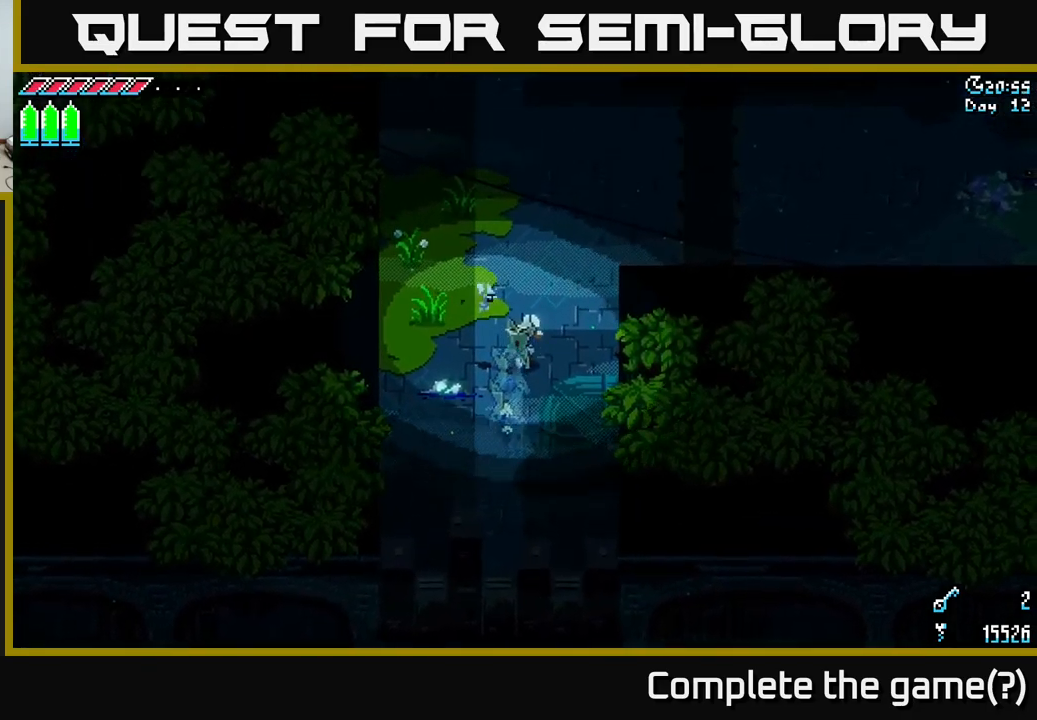
{"buttons": ["X"], "left_stick": "right", "right_stick": "center", "events": [[483, "left_stick", "right"]]}
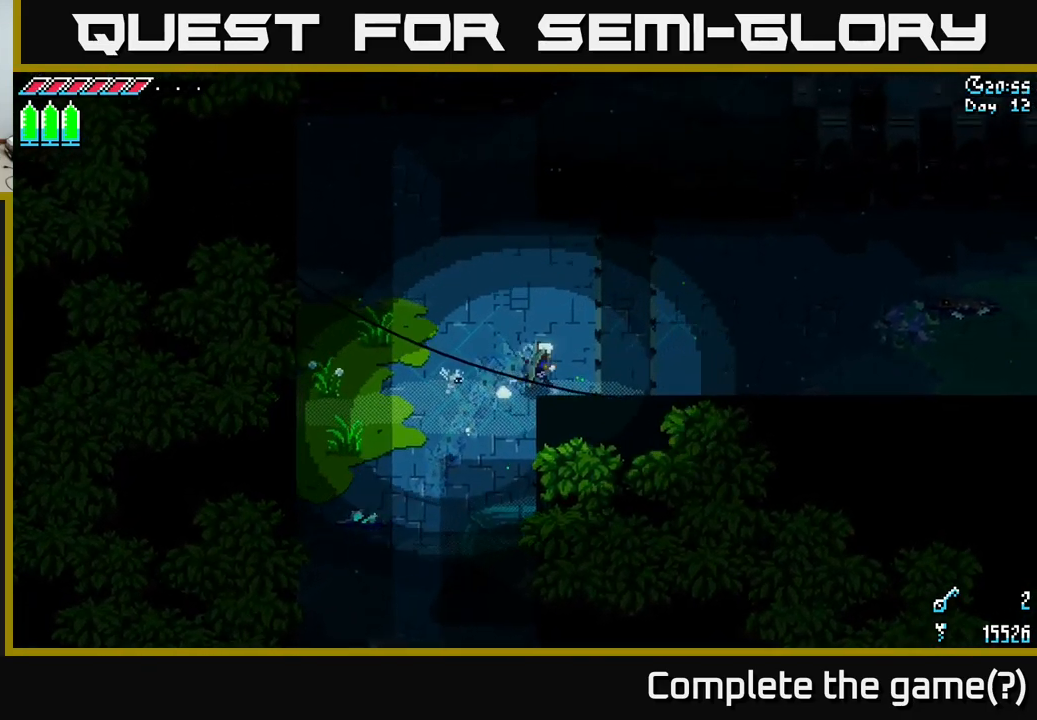
{"buttons": ["X"], "left_stick": "right", "right_stick": "center", "events": [[67, "A", "down"], [250, "A", "up"], [367, "A", "down"], [467, "A", "up"]]}
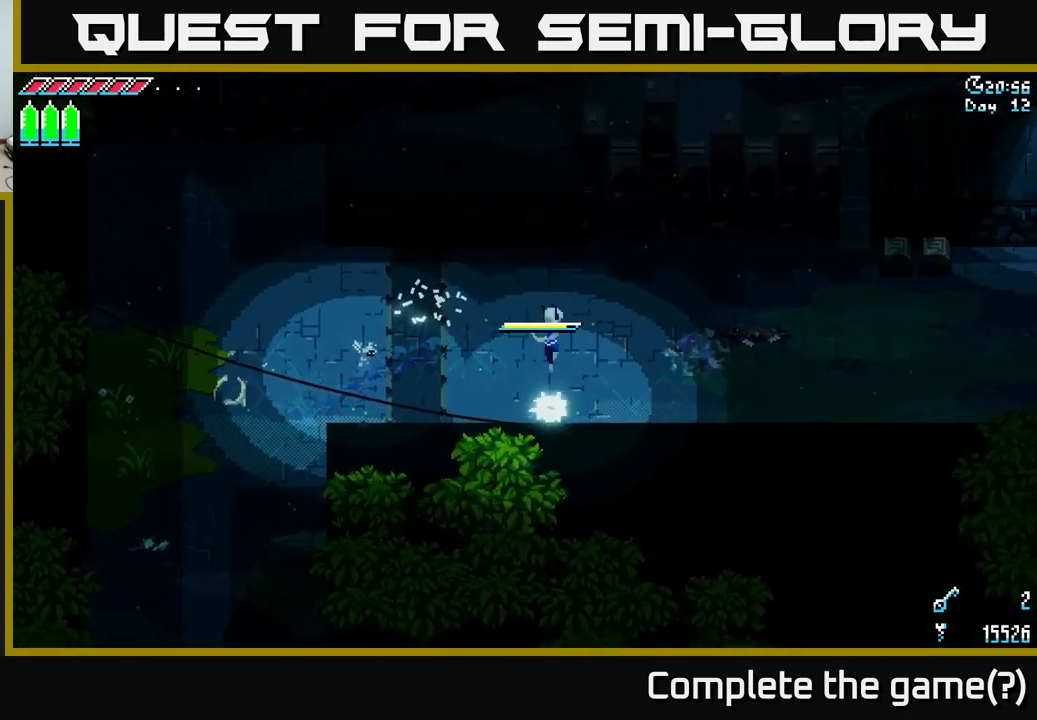
{"buttons": ["X"], "left_stick": "right", "right_stick": "center", "events": []}
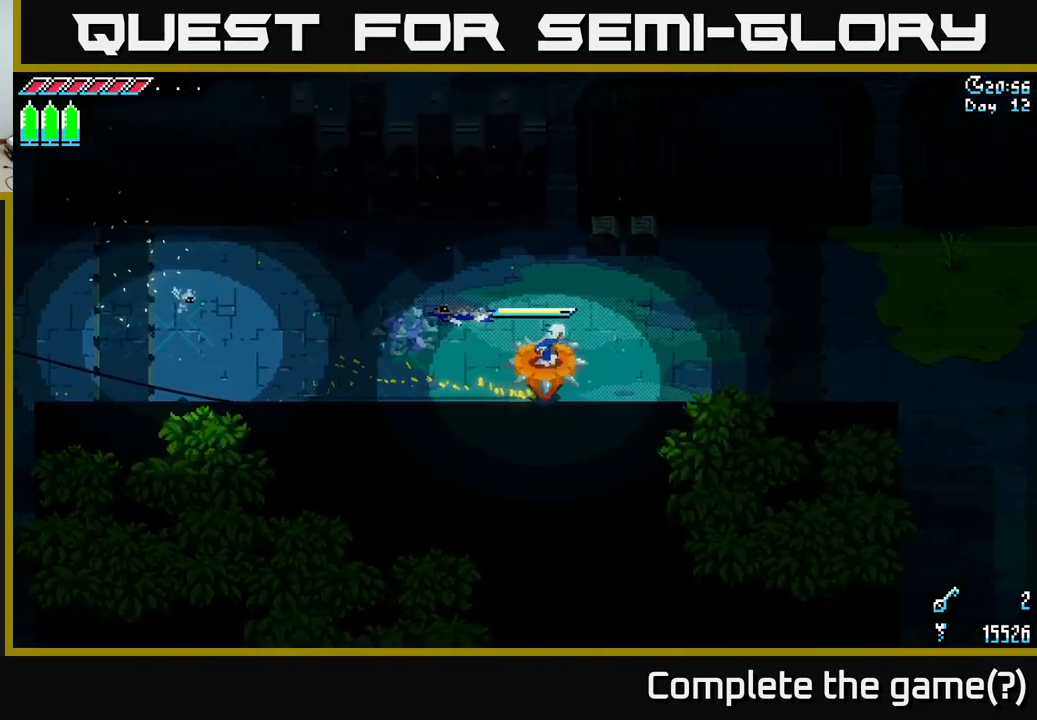
{"buttons": ["X"], "left_stick": "right", "right_stick": "center", "events": []}
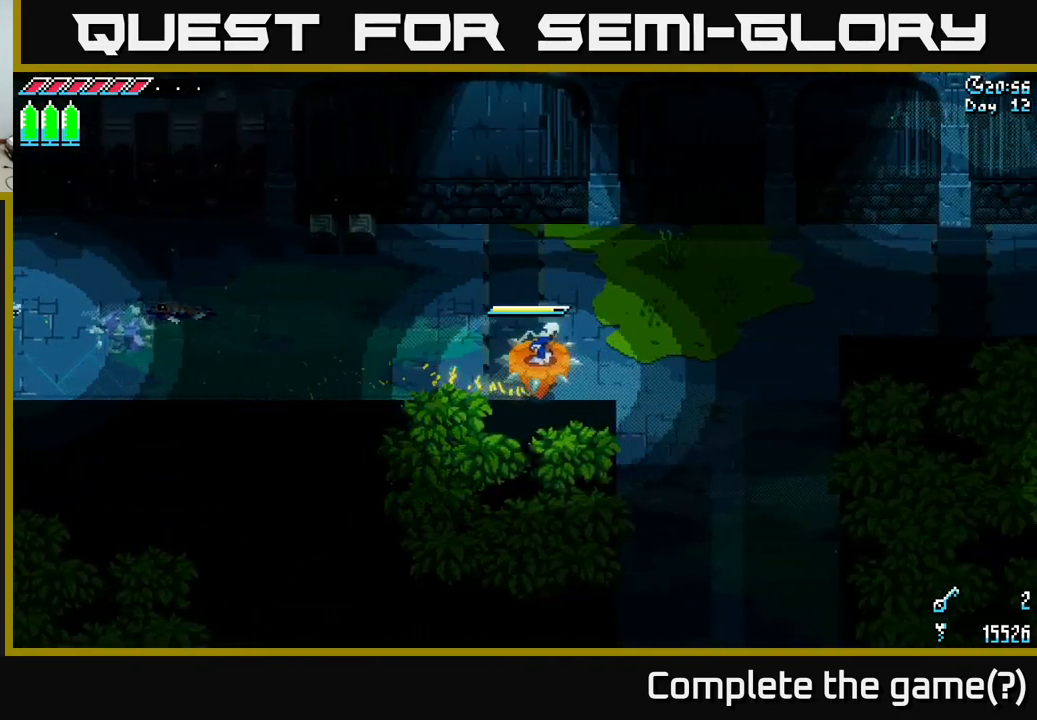
{"buttons": ["X"], "left_stick": "right", "right_stick": "center", "events": [[83, "left_stick", "up-right"], [483, "left_stick", "right"]]}
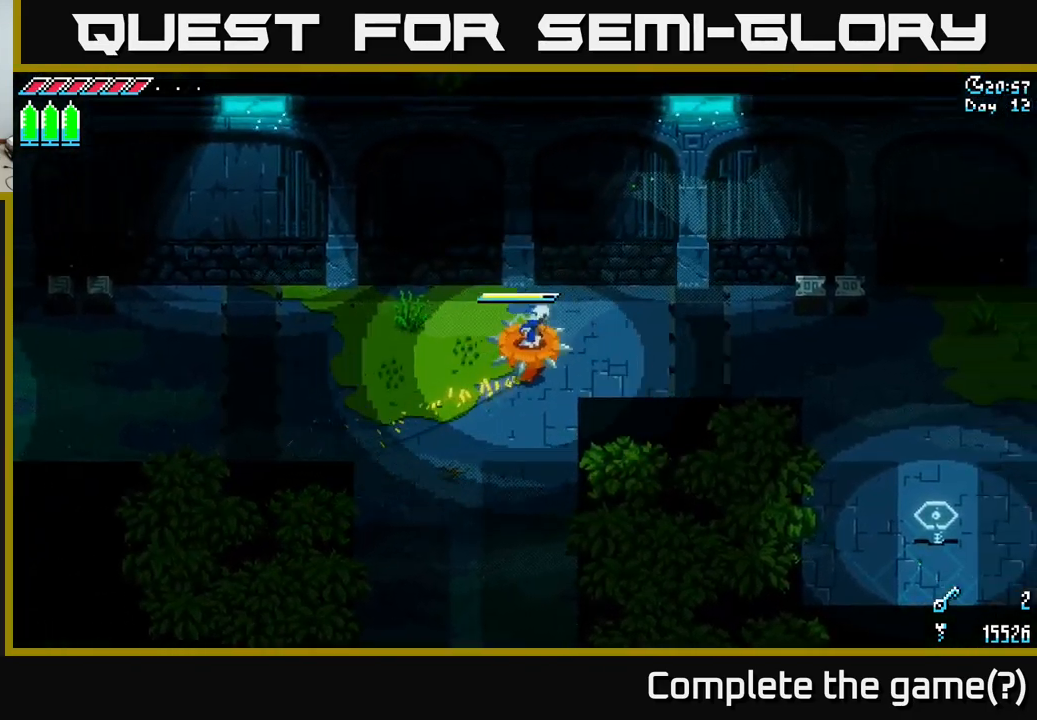
{"buttons": ["X"], "left_stick": "down-right", "right_stick": "center", "events": [[317, "left_stick", "down-right"]]}
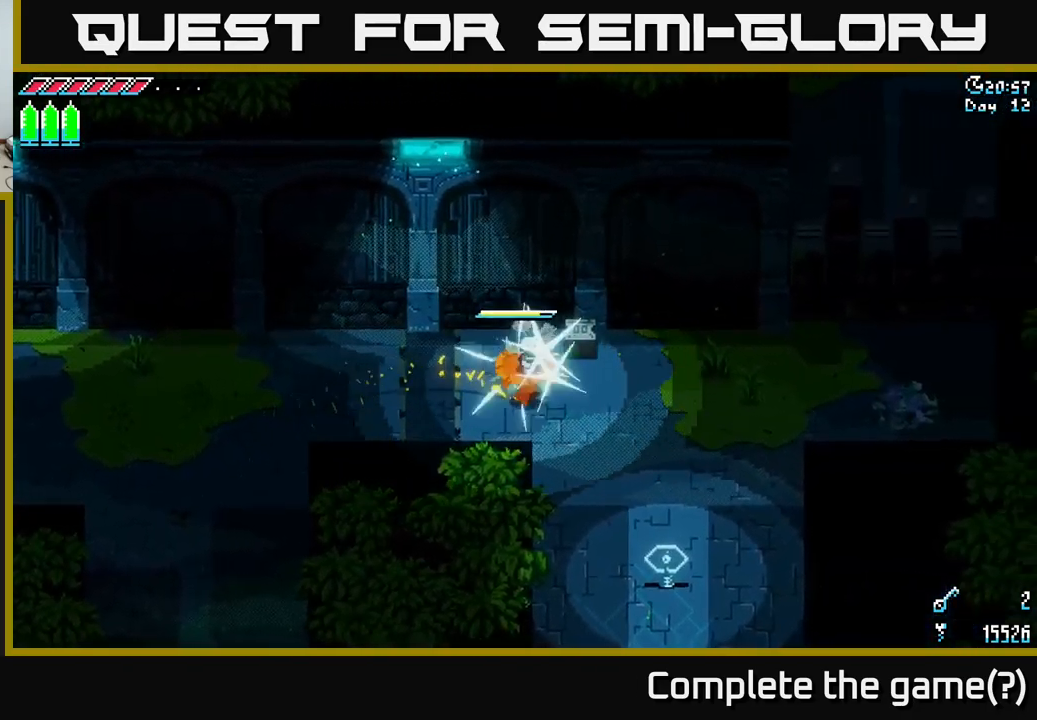
{"buttons": [], "left_stick": "right", "right_stick": "down-left", "events": [[67, "left_stick", "right"], [217, "A", "down"], [283, "A", "up"], [300, "X", "up"], [383, "right_stick", "down-left"]]}
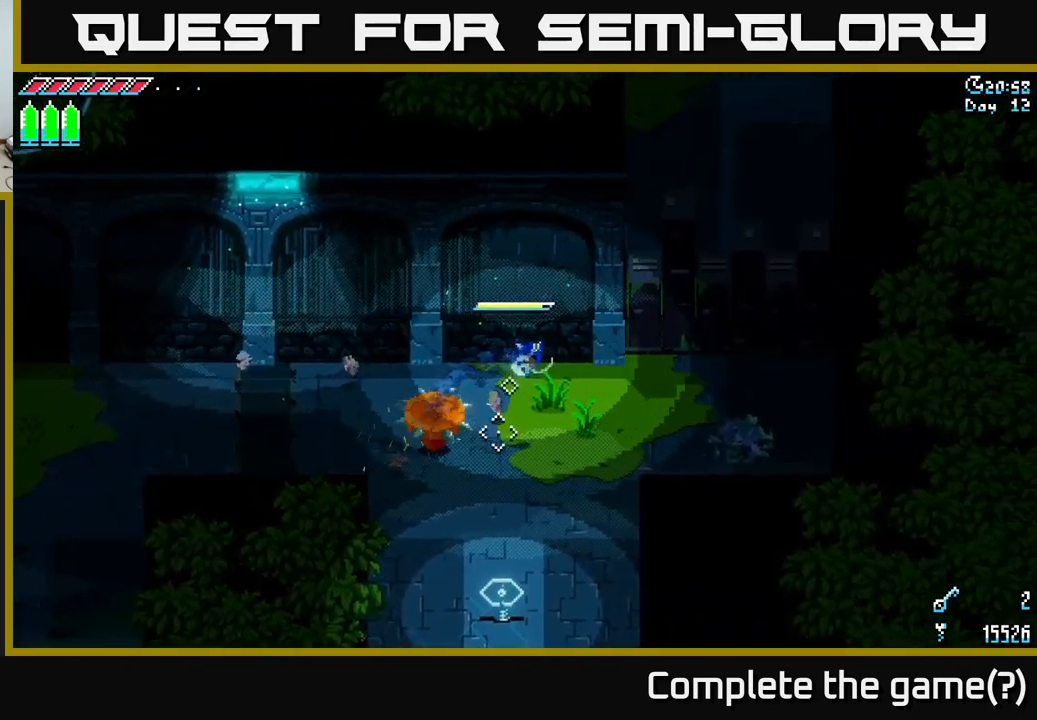
{"buttons": [], "left_stick": "right", "right_stick": "down-left", "events": [[100, "L2", "down"], [200, "L2", "up"]]}
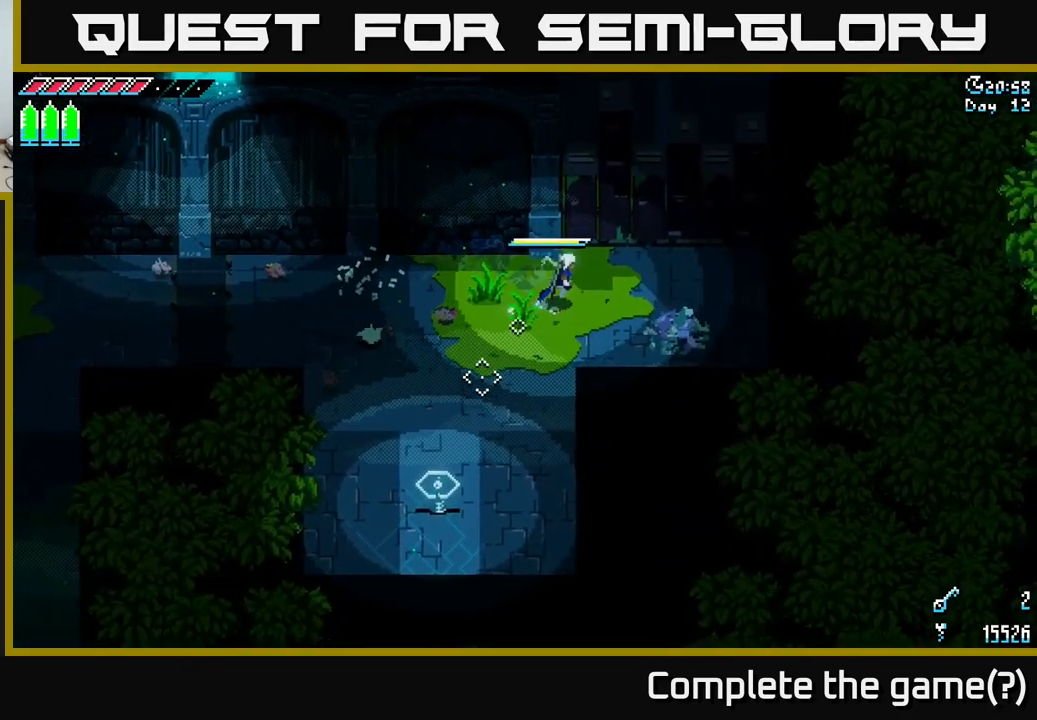
{"buttons": [], "left_stick": "right", "right_stick": "down-left", "events": [[267, "left_stick", "up"], [300, "R2", "down"], [350, "left_stick", "center"], [383, "R2", "up"], [400, "left_stick", "right"]]}
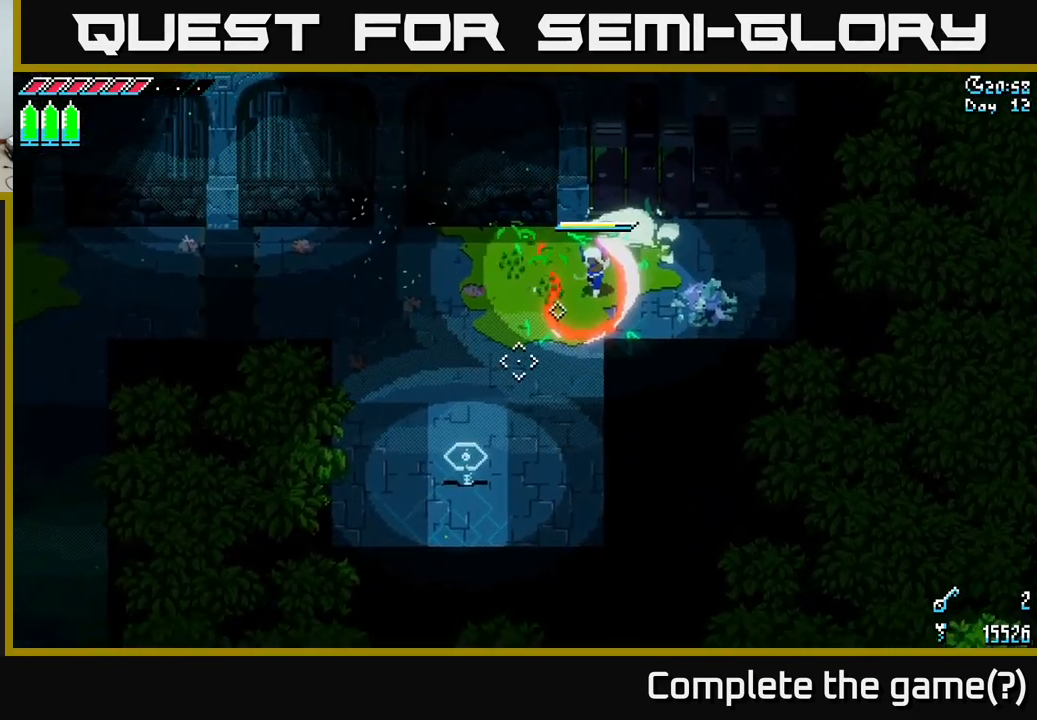
{"buttons": [], "left_stick": "down-left", "right_stick": "down-left", "events": [[84, "left_stick", "center"], [134, "left_stick", "down-left"]]}
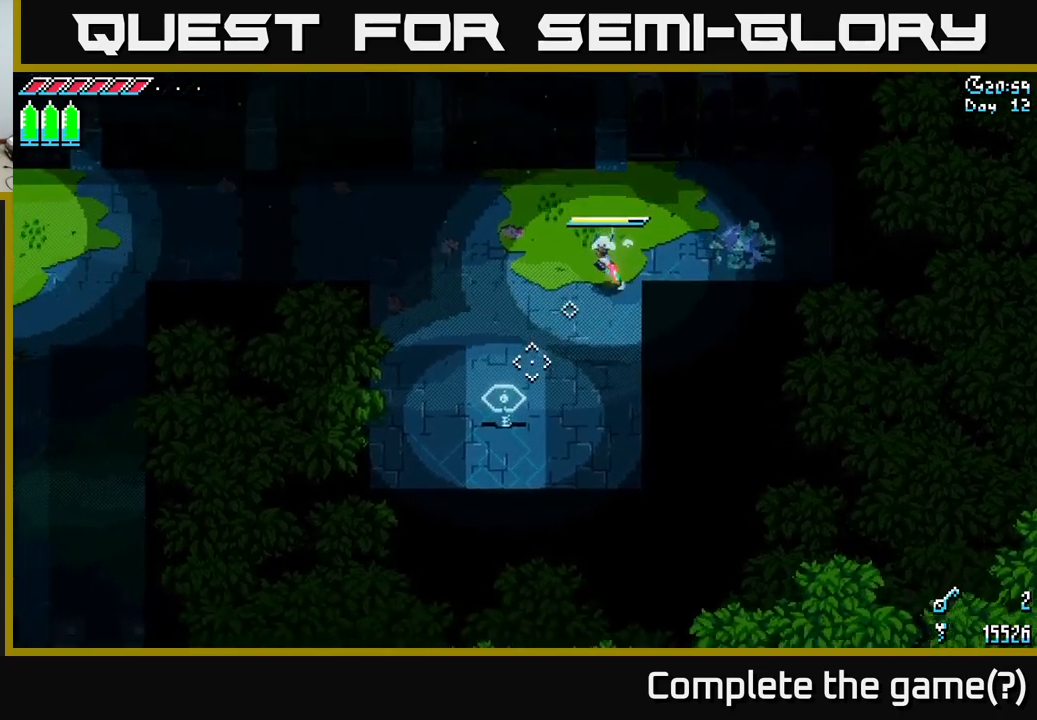
{"buttons": ["X"], "left_stick": "up-right", "right_stick": "center", "events": [[117, "R2", "down"], [217, "R2", "up"], [250, "right_stick", "center"], [284, "left_stick", "right"], [334, "left_stick", "up-right"], [417, "X", "down"]]}
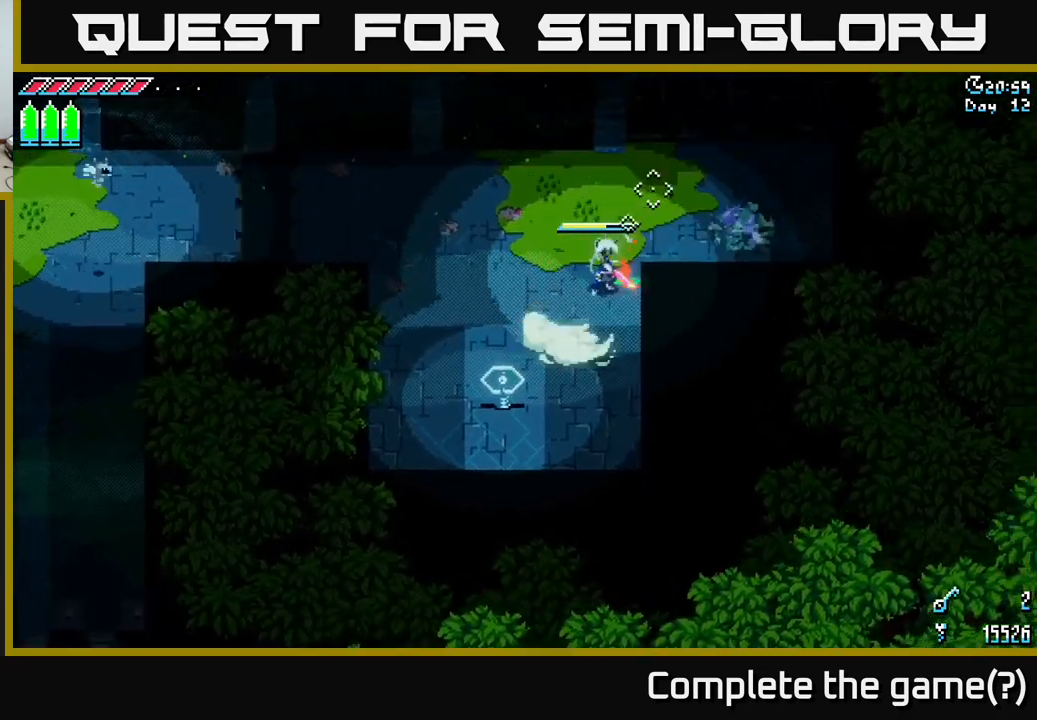
{"buttons": ["X"], "left_stick": "down-left", "right_stick": "center", "events": [[367, "left_stick", "up-left"], [467, "left_stick", "down-left"]]}
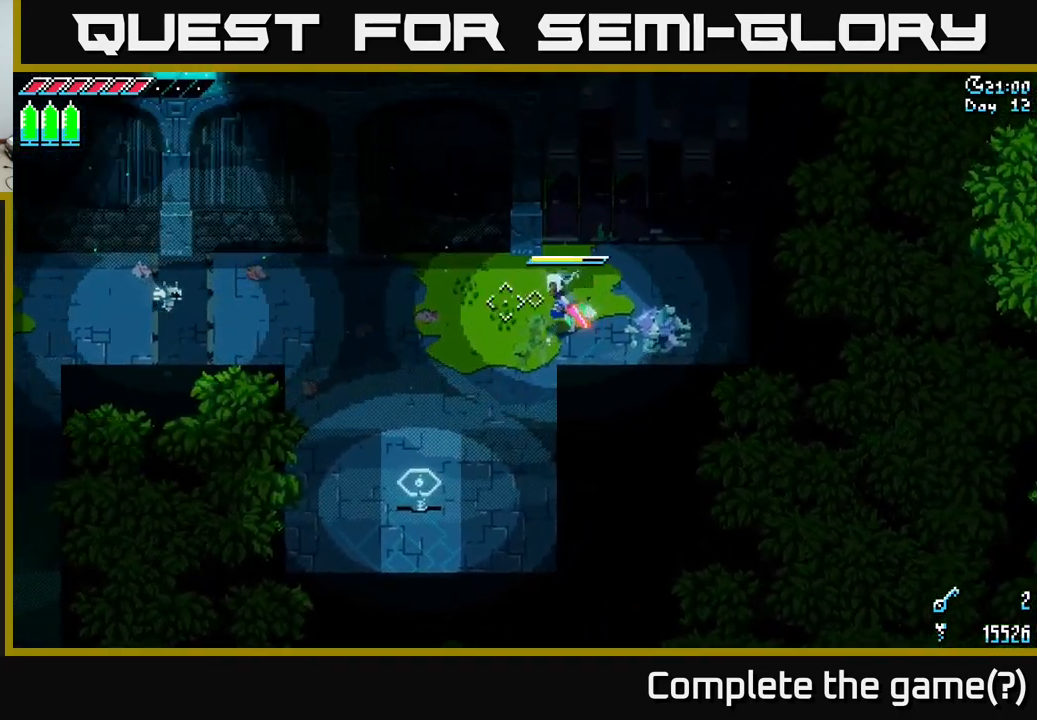
{"buttons": [], "left_stick": "down-left", "right_stick": "center", "events": [[400, "R2", "down"], [484, "R2", "up"], [484, "X", "up"]]}
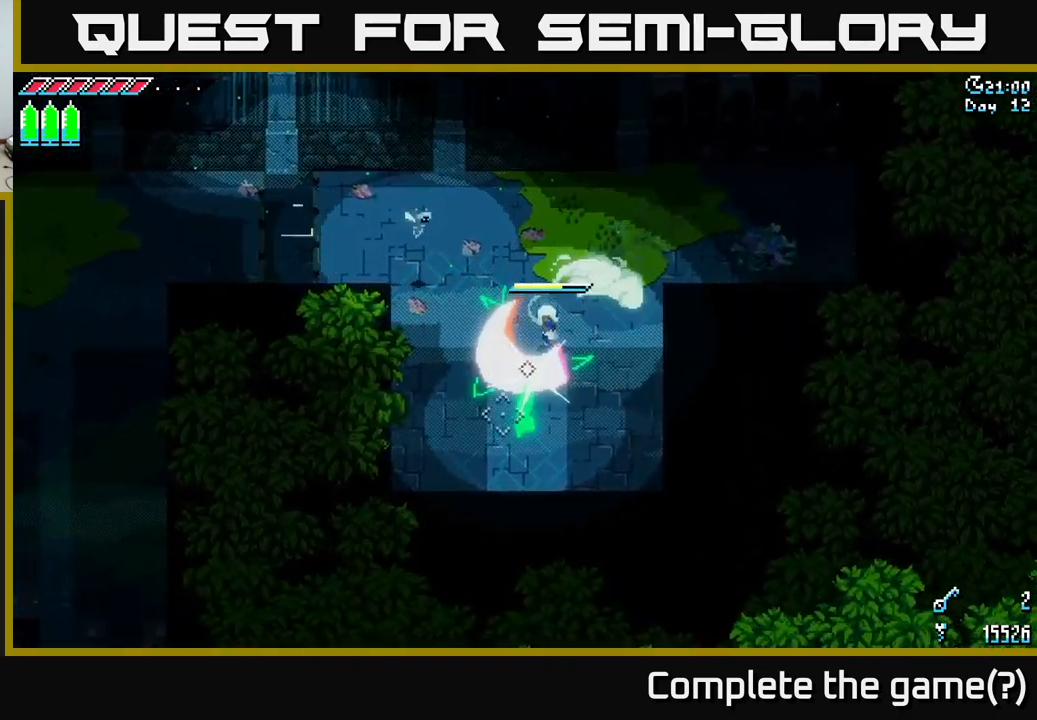
{"buttons": ["X"], "left_stick": "up-right", "right_stick": "center", "events": [[34, "left_stick", "down-right"], [117, "left_stick", "up-right"], [334, "X", "down"]]}
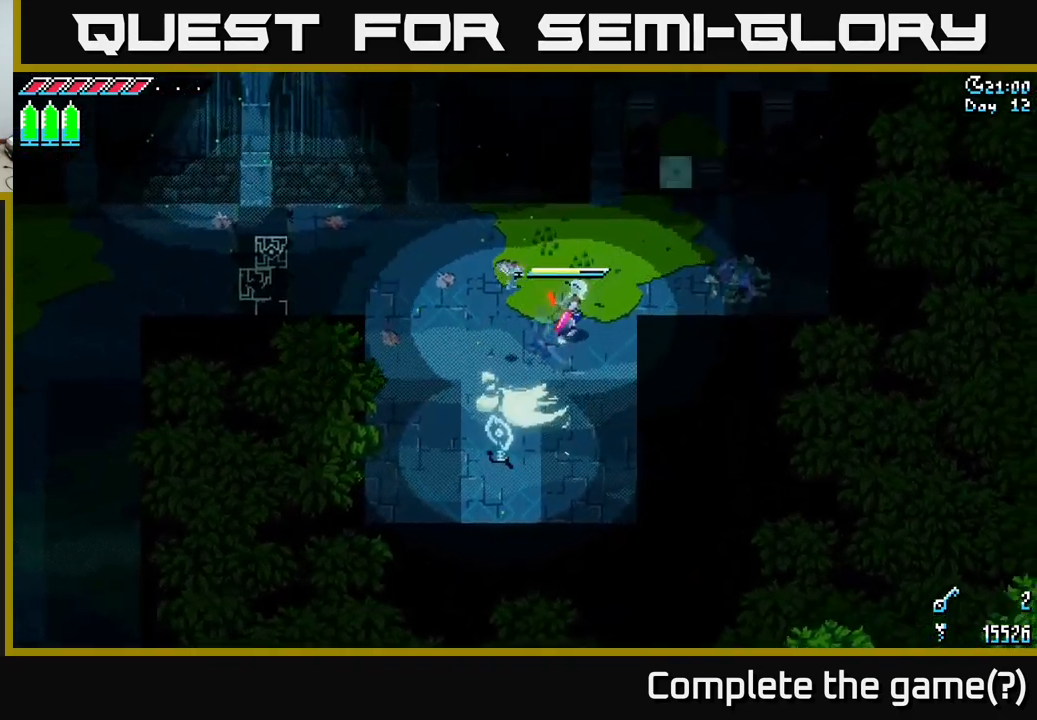
{"buttons": ["X"], "left_stick": "up-right", "right_stick": "center", "events": []}
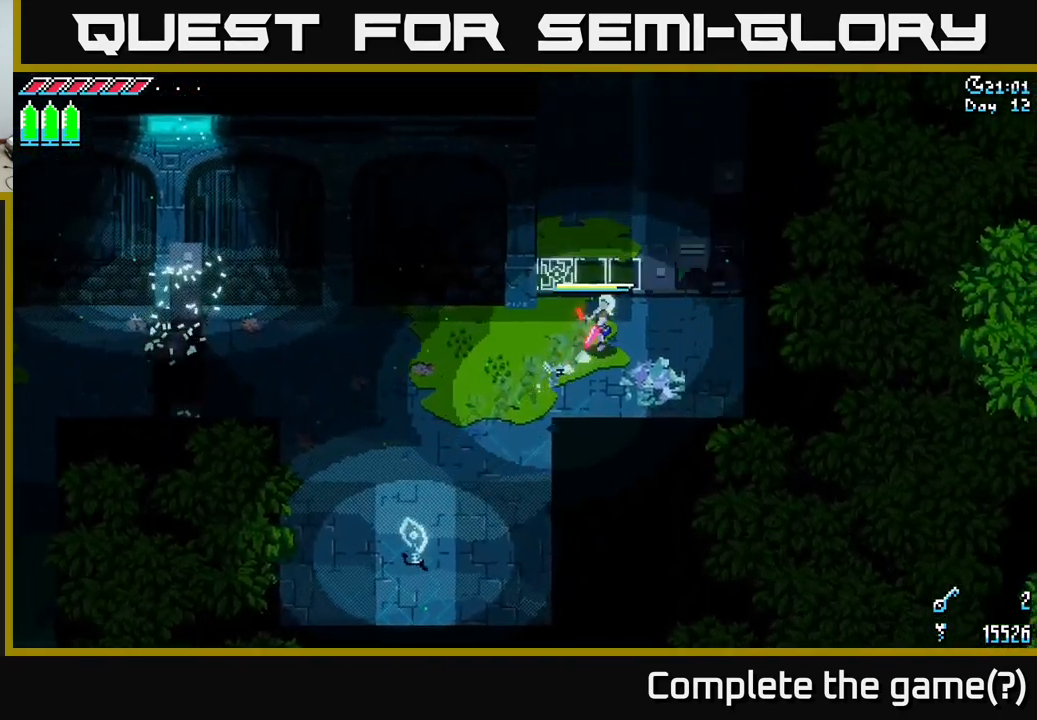
{"buttons": ["X"], "left_stick": "up", "right_stick": "center", "events": [[184, "left_stick", "up"], [234, "A", "down"], [367, "A", "up"]]}
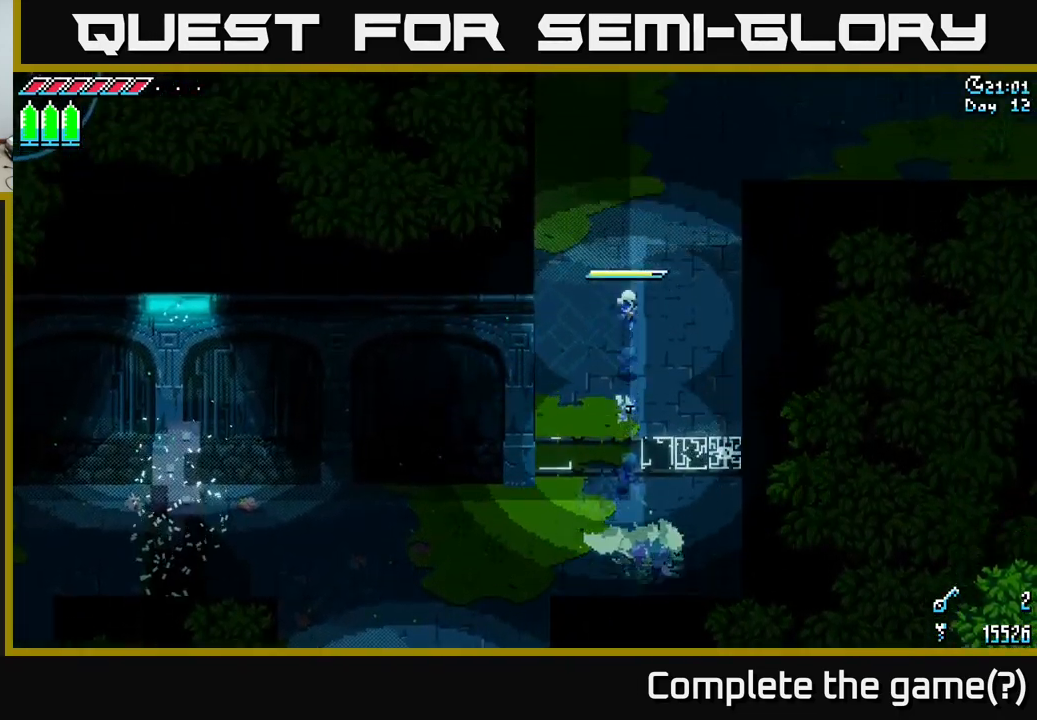
{"buttons": ["X"], "left_stick": "up", "right_stick": "center", "events": []}
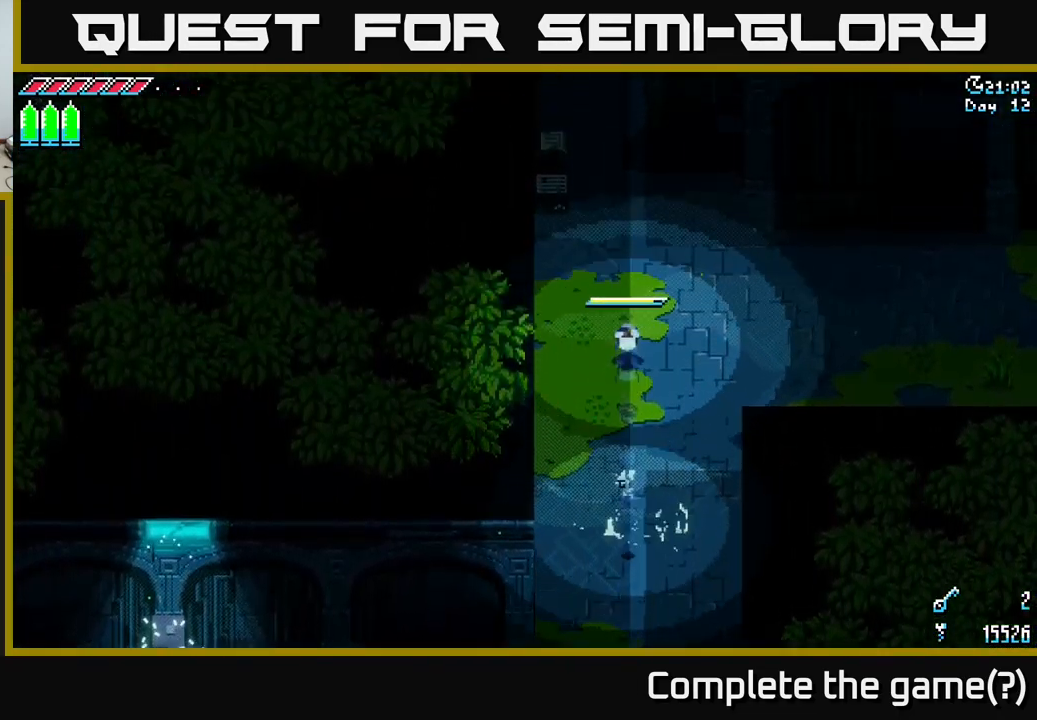
{"buttons": ["X"], "left_stick": "up", "right_stick": "center", "events": []}
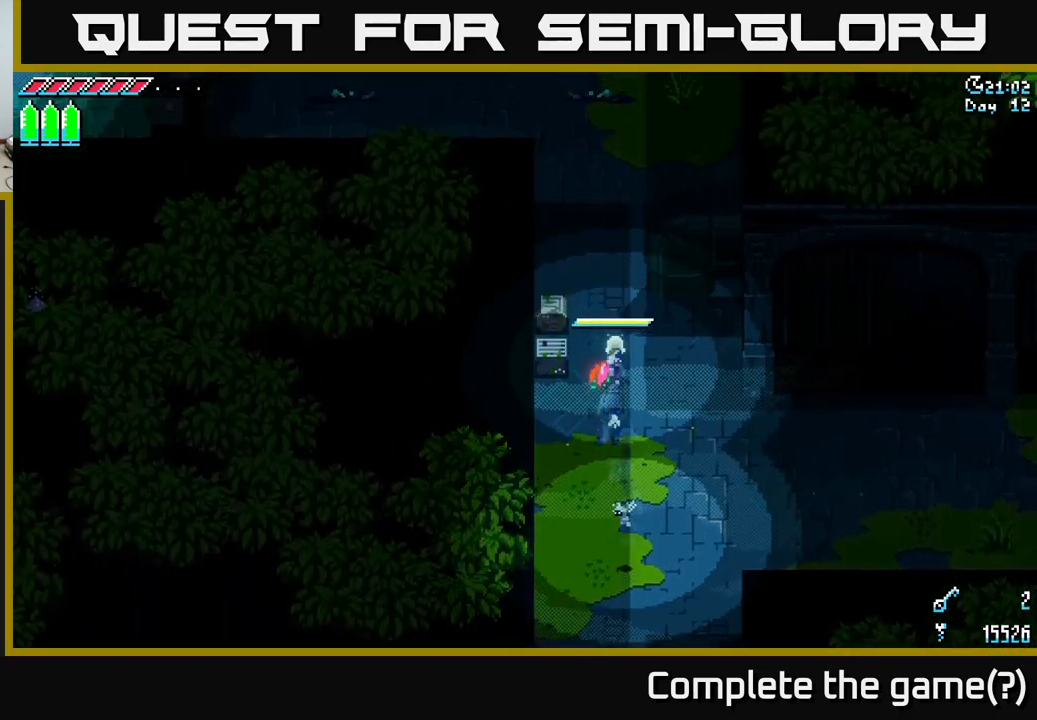
{"buttons": ["A", "X"], "left_stick": "up", "right_stick": "center", "events": [[217, "left_stick", "up-left"], [367, "left_stick", "up"], [467, "A", "down"]]}
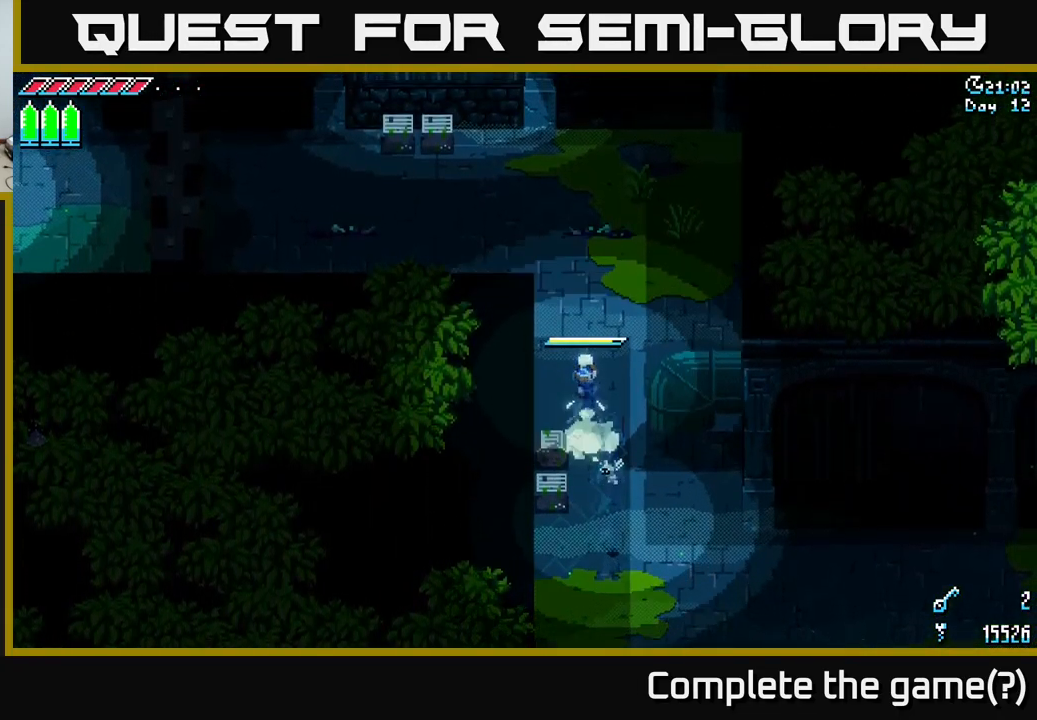
{"buttons": ["X"], "left_stick": "left", "right_stick": "center", "events": [[17, "left_stick", "up-left"], [84, "A", "up"], [384, "left_stick", "left"]]}
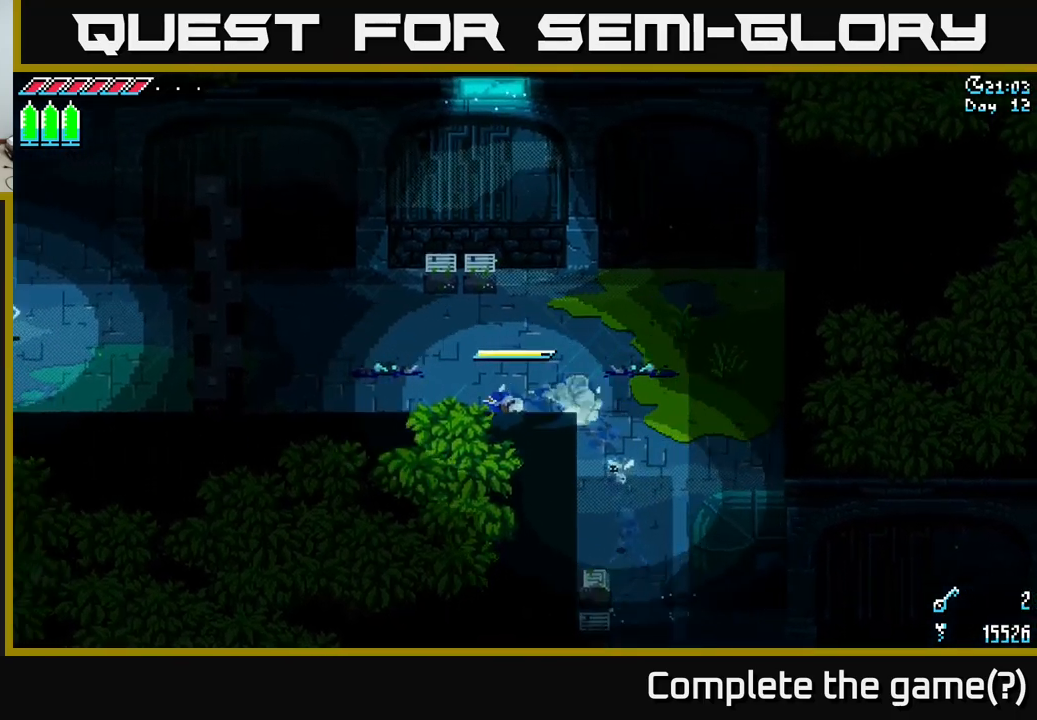
{"buttons": ["A", "X"], "left_stick": "left", "right_stick": "center", "events": [[166, "A", "down"], [300, "A", "up"], [433, "A", "down"]]}
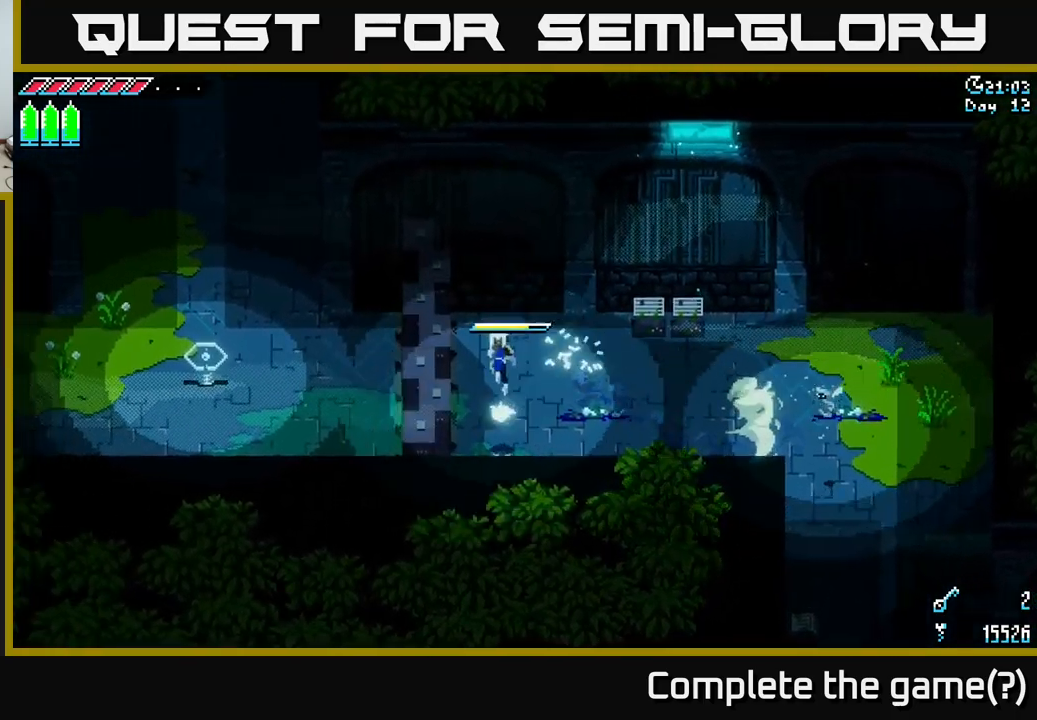
{"buttons": ["A", "X"], "left_stick": "down-right", "right_stick": "center", "events": [[33, "A", "up"], [133, "left_stick", "up-left"], [350, "left_stick", "center"], [433, "A", "down"], [433, "left_stick", "down-right"]]}
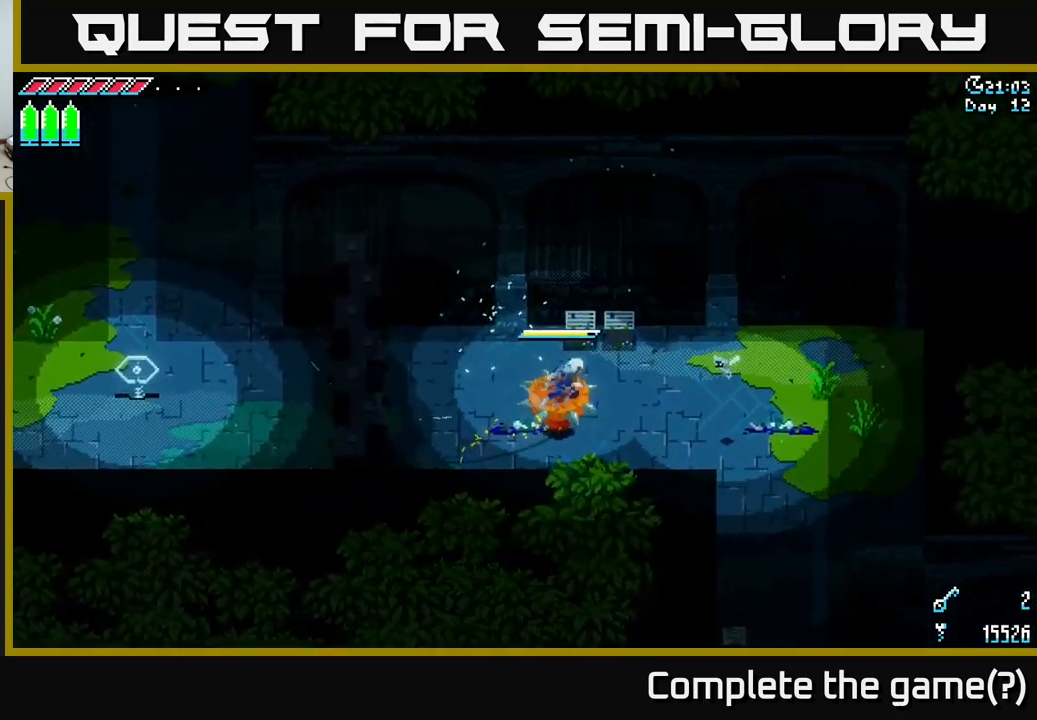
{"buttons": ["X"], "left_stick": "down-right", "right_stick": "center", "events": [[83, "A", "up"], [150, "X", "up"], [333, "X", "down"]]}
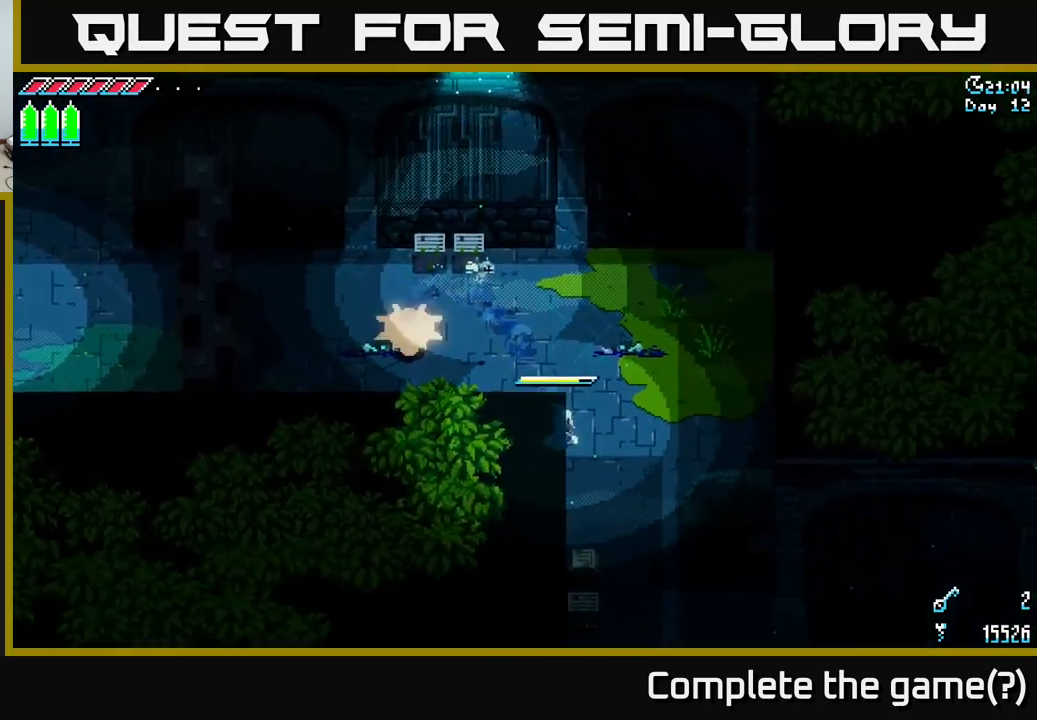
{"buttons": ["X"], "left_stick": "down-right", "right_stick": "center", "events": [[266, "left_stick", "down"], [483, "left_stick", "down-right"]]}